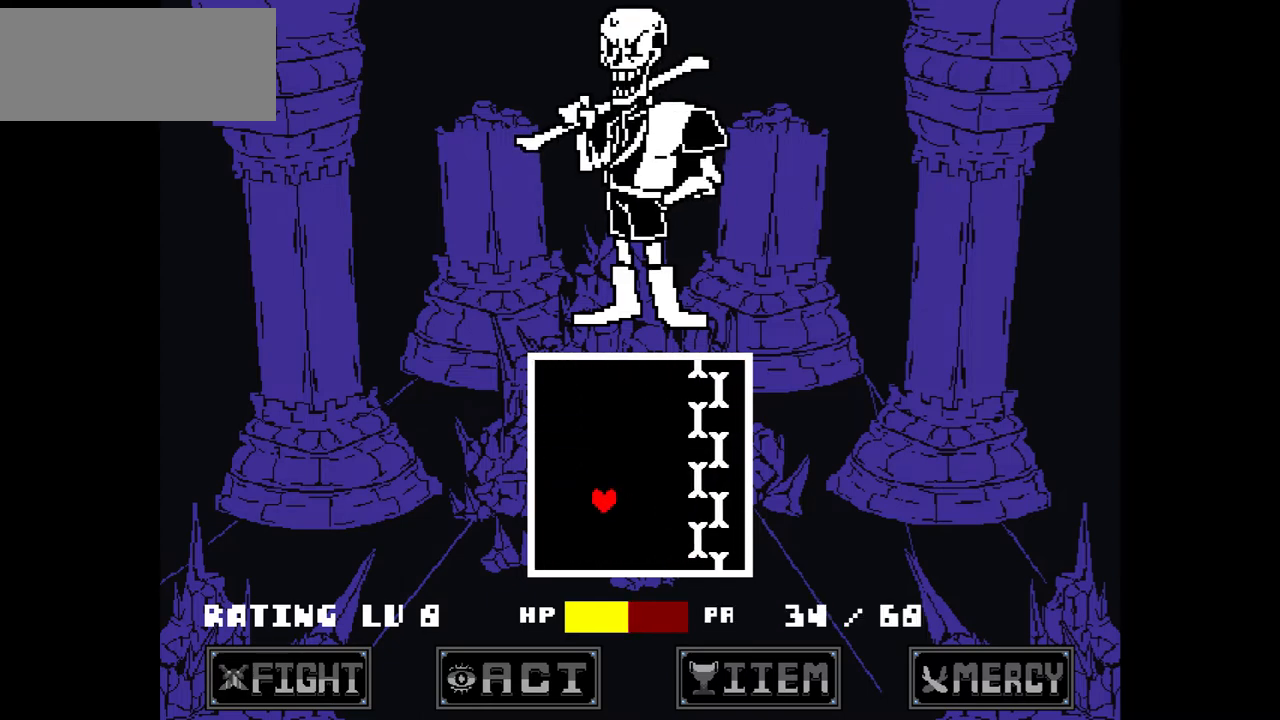
Gameplay with keyboard; each line is a JSON object with the keys held at the frame after it. "events" lists presses ("down") and releases ("up") of "c", "down", "left", "right", "up", "x" and "z" between this image and that frame as [ms after this image, input, new state], when the widget could be followed in between. No other keys are recorded. Mouse input is not recorded.
{"keys": ["down", "left"], "events": [[66, "left", "up"], [66, "right", "down"], [166, "up", "up"], [367, "down", "down"], [467, "left", "down"], [467, "right", "up"]]}
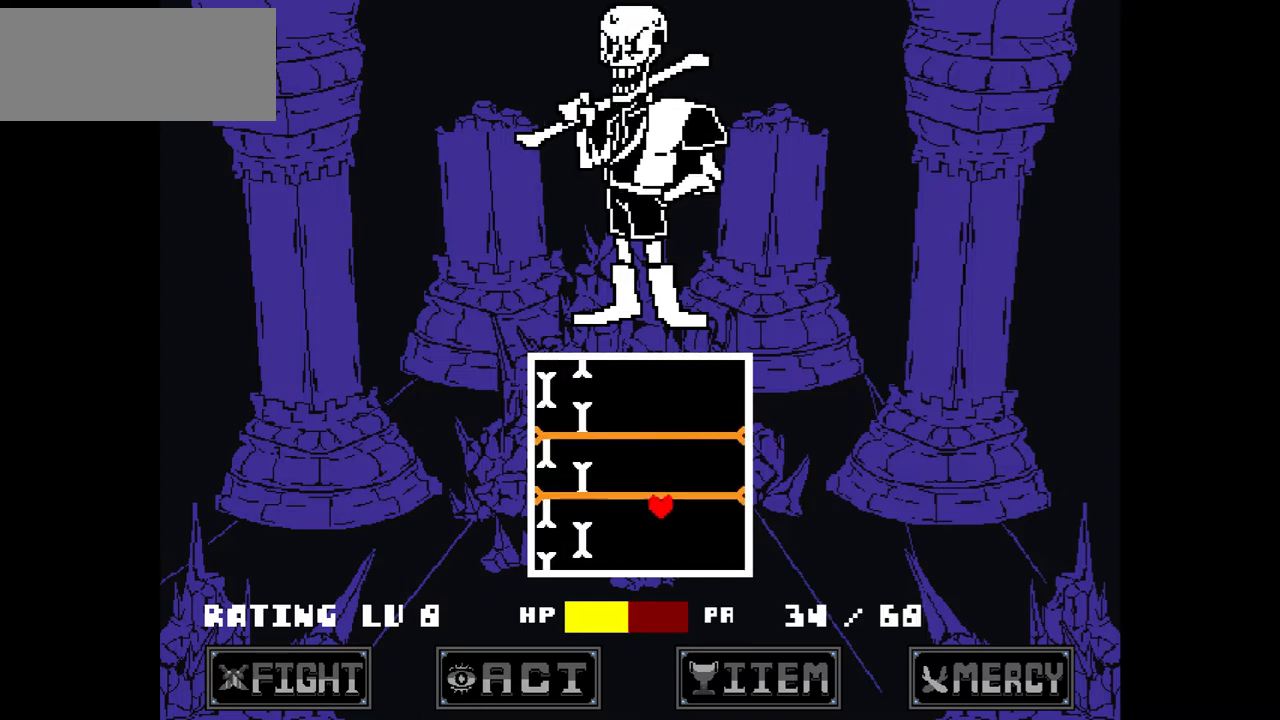
{"keys": ["right"], "events": [[34, "down", "up"], [300, "up", "down"], [334, "right", "down"], [401, "left", "up"], [434, "up", "up"]]}
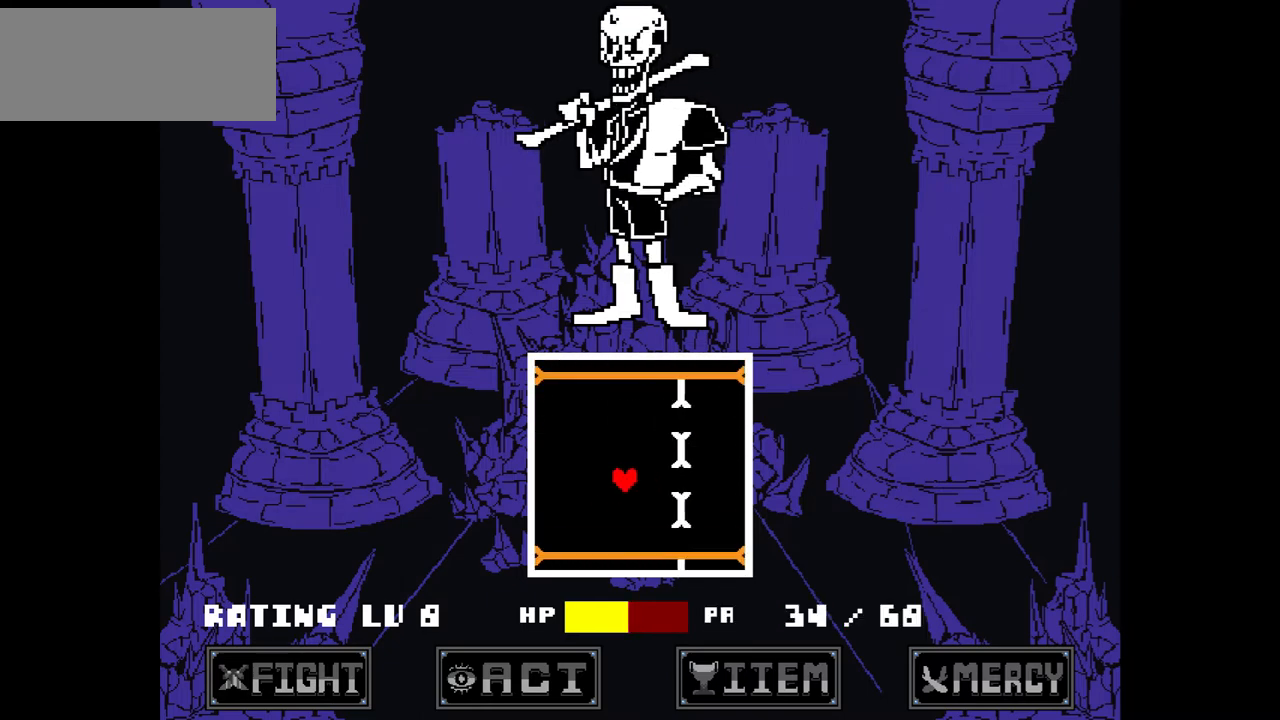
{"keys": ["left"], "events": [[233, "down", "down"], [300, "left", "down"], [300, "right", "up"], [400, "down", "up"]]}
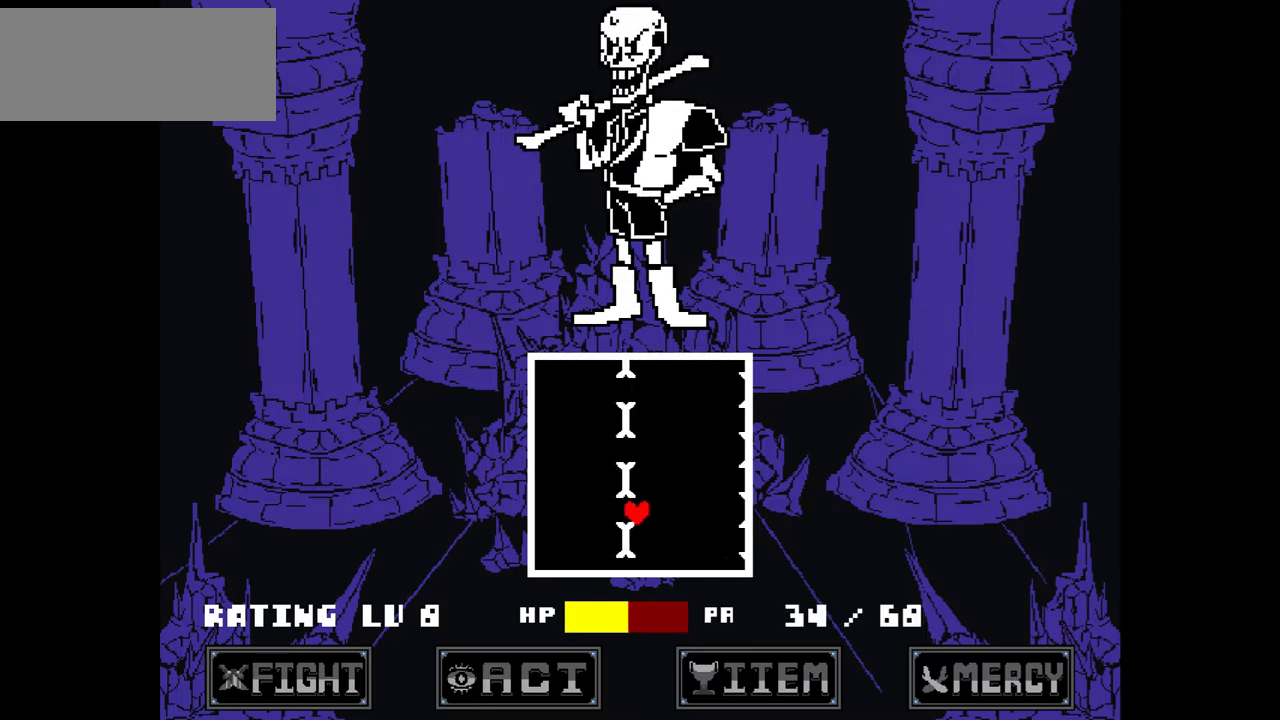
{"keys": ["right"], "events": [[134, "up", "down"], [167, "right", "down"], [234, "left", "up"], [267, "up", "up"]]}
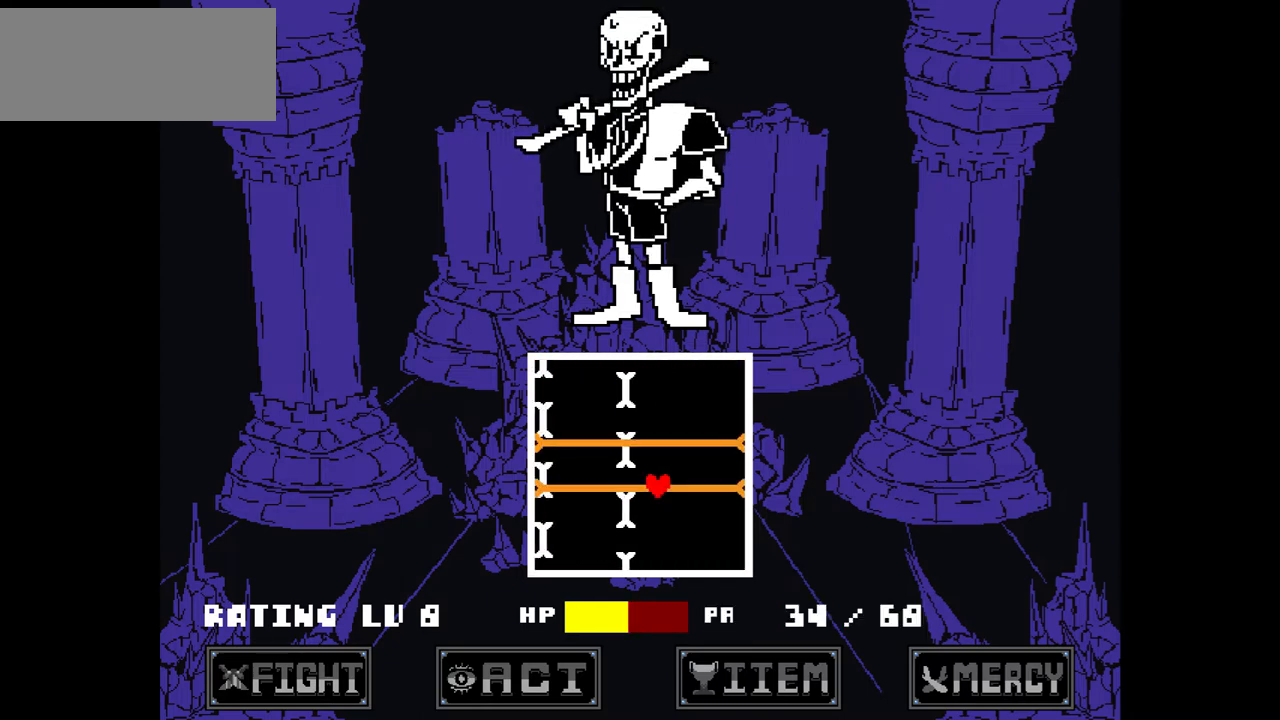
{"keys": ["left", "up"], "events": [[66, "down", "down"], [166, "left", "down"], [166, "right", "up"], [200, "down", "up"], [433, "up", "down"]]}
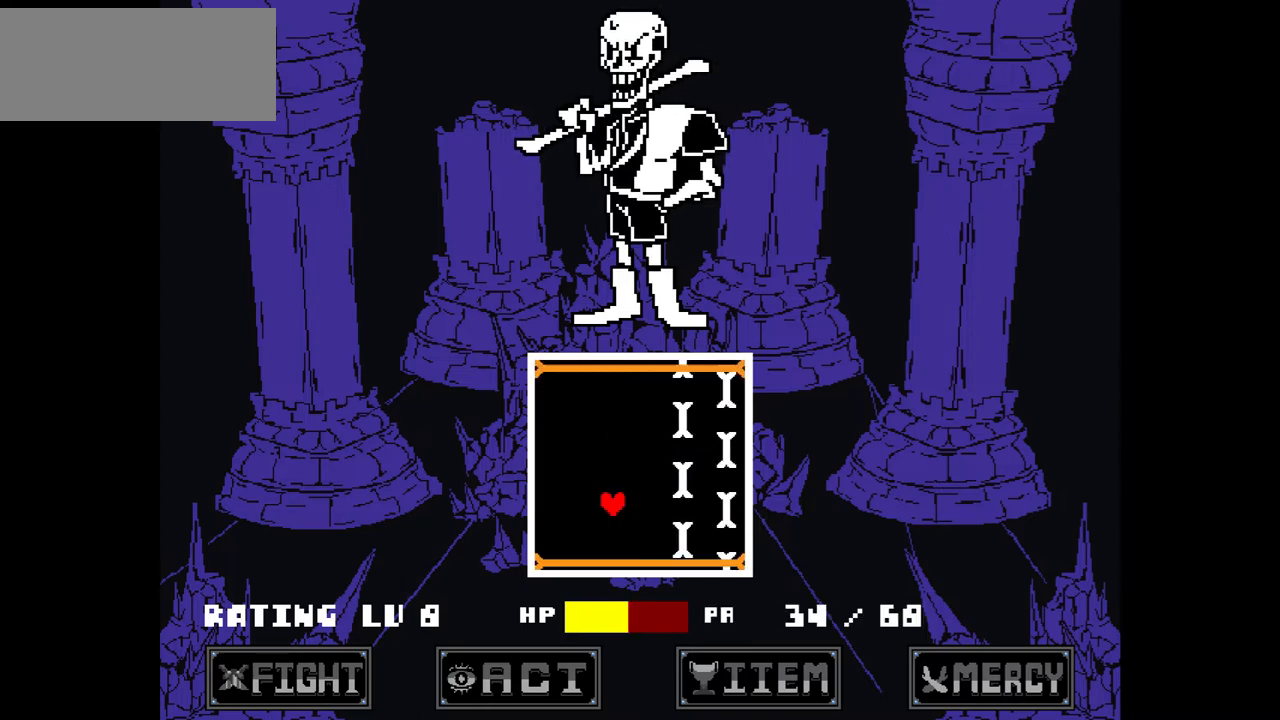
{"keys": ["down", "left"], "events": [[34, "left", "up"], [34, "right", "down"], [134, "up", "up"], [367, "down", "down"], [434, "left", "down"], [434, "right", "up"]]}
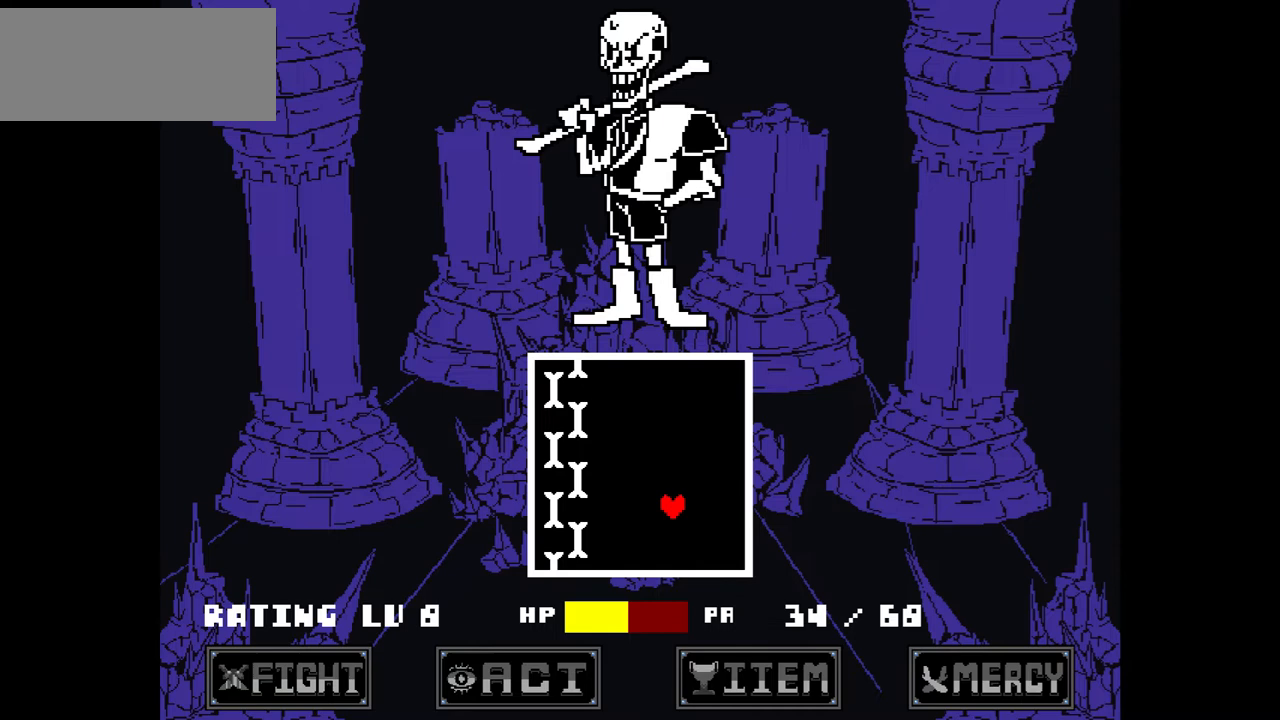
{"keys": ["right"], "events": [[33, "down", "up"], [300, "up", "down"], [367, "left", "up"], [367, "right", "down"], [467, "up", "up"]]}
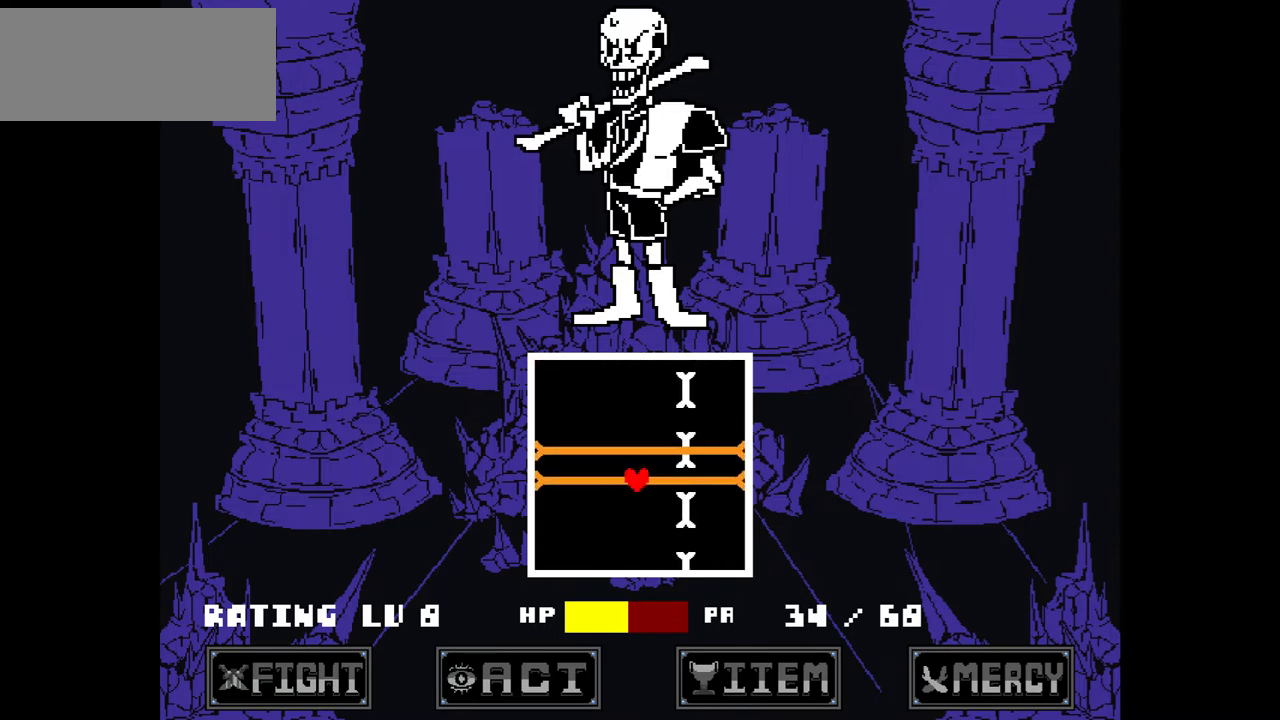
{"keys": ["left"], "events": [[200, "down", "down"], [334, "left", "down"], [334, "right", "up"], [401, "down", "up"]]}
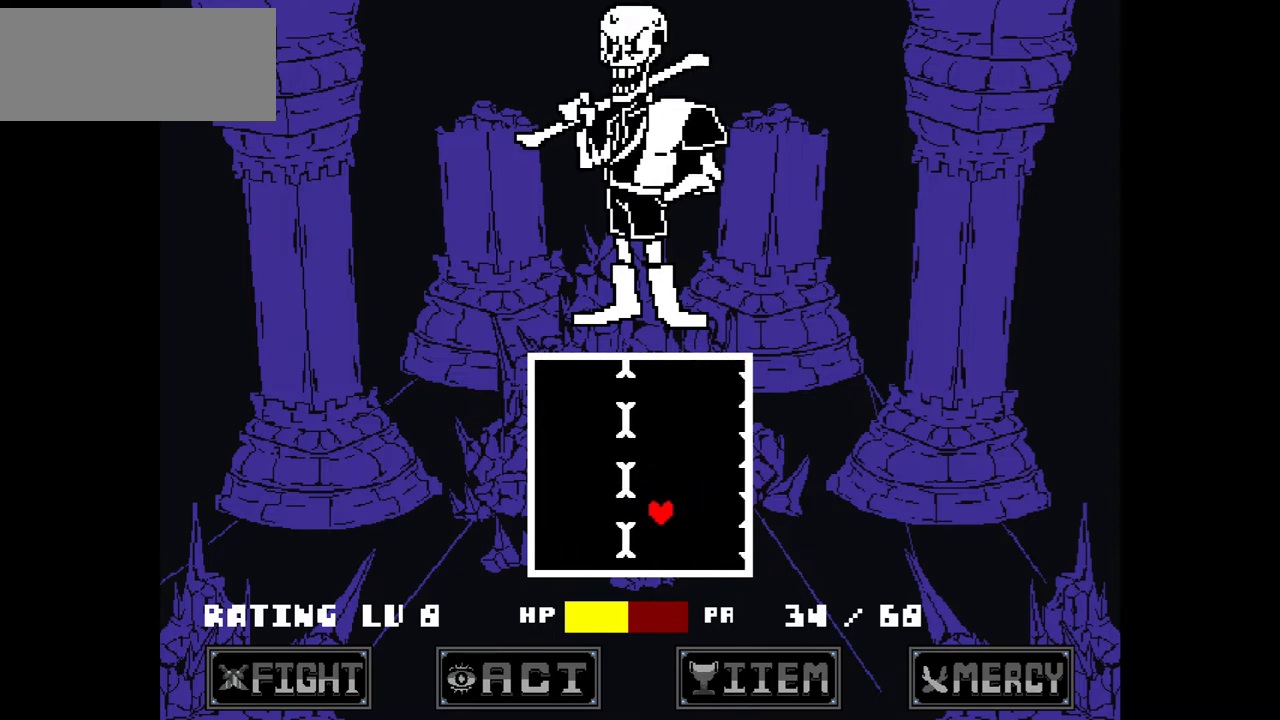
{"keys": ["right"], "events": [[233, "up", "down"], [267, "left", "up"], [267, "right", "down"], [367, "up", "up"]]}
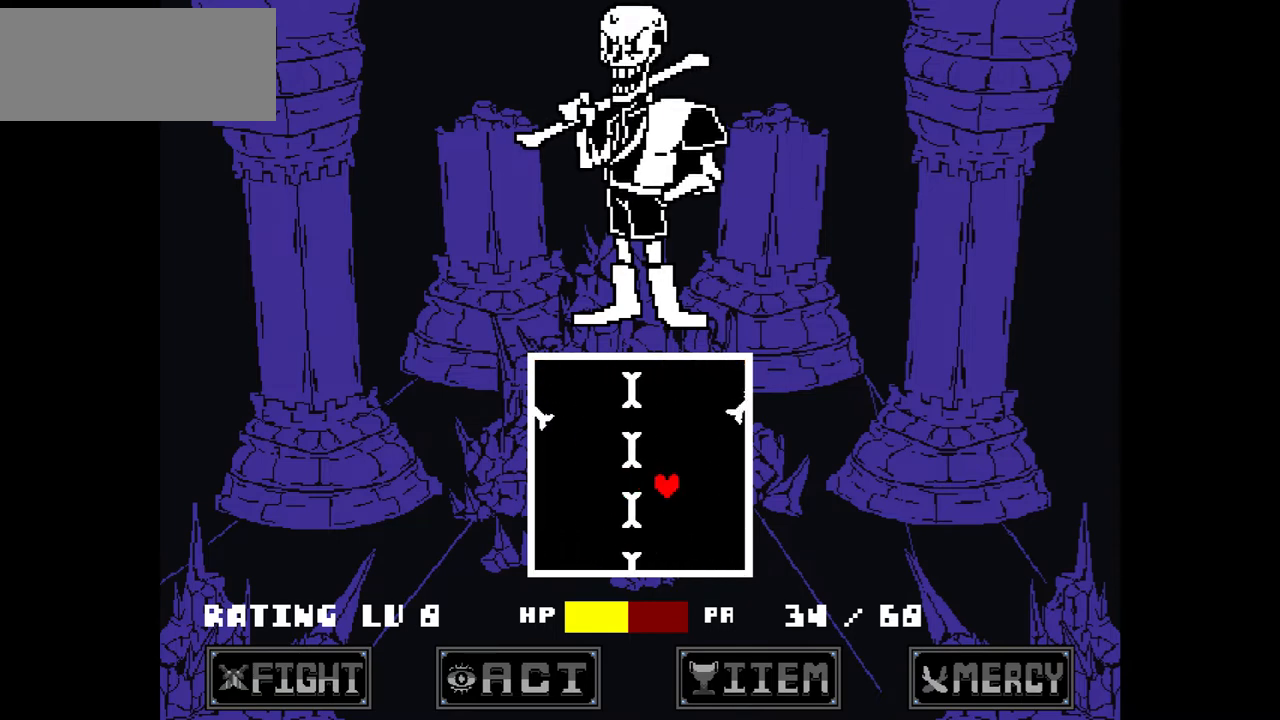
{"keys": ["down", "left"], "events": [[100, "down", "down"], [167, "left", "down"], [167, "right", "up"], [267, "down", "up"], [467, "down", "down"]]}
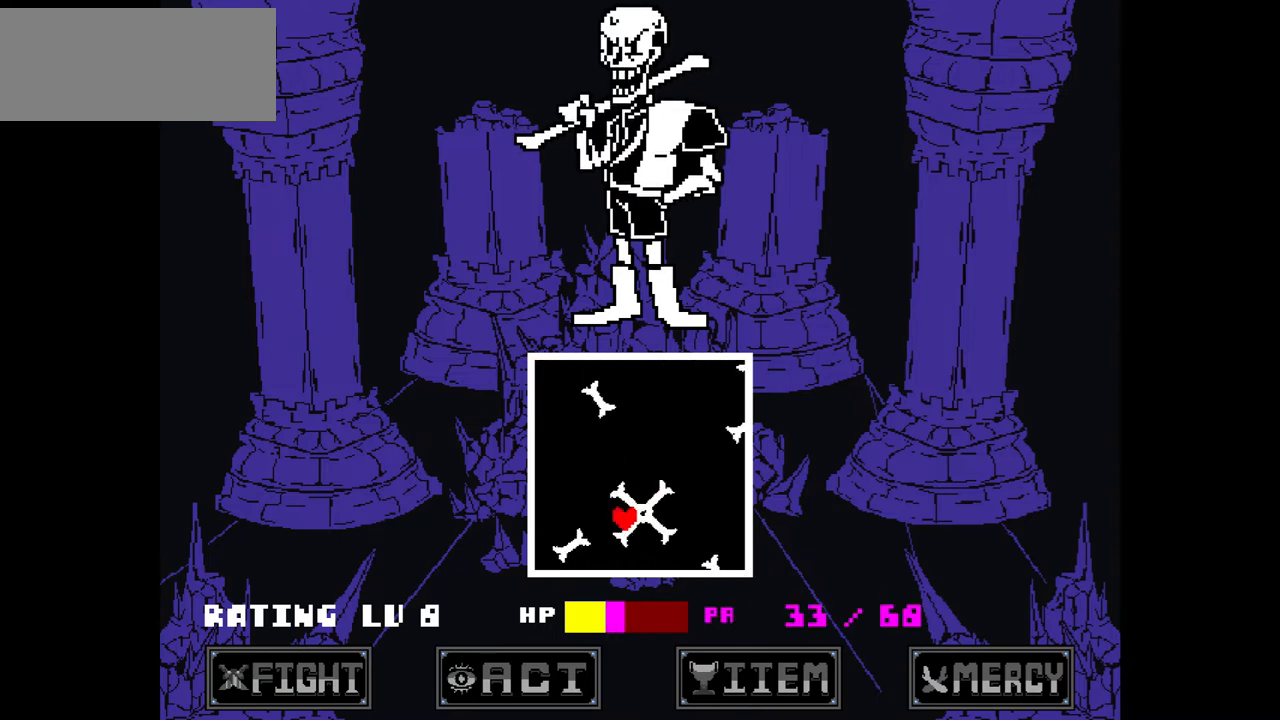
{"keys": ["left", "up"], "events": [[167, "down", "up"], [500, "up", "down"]]}
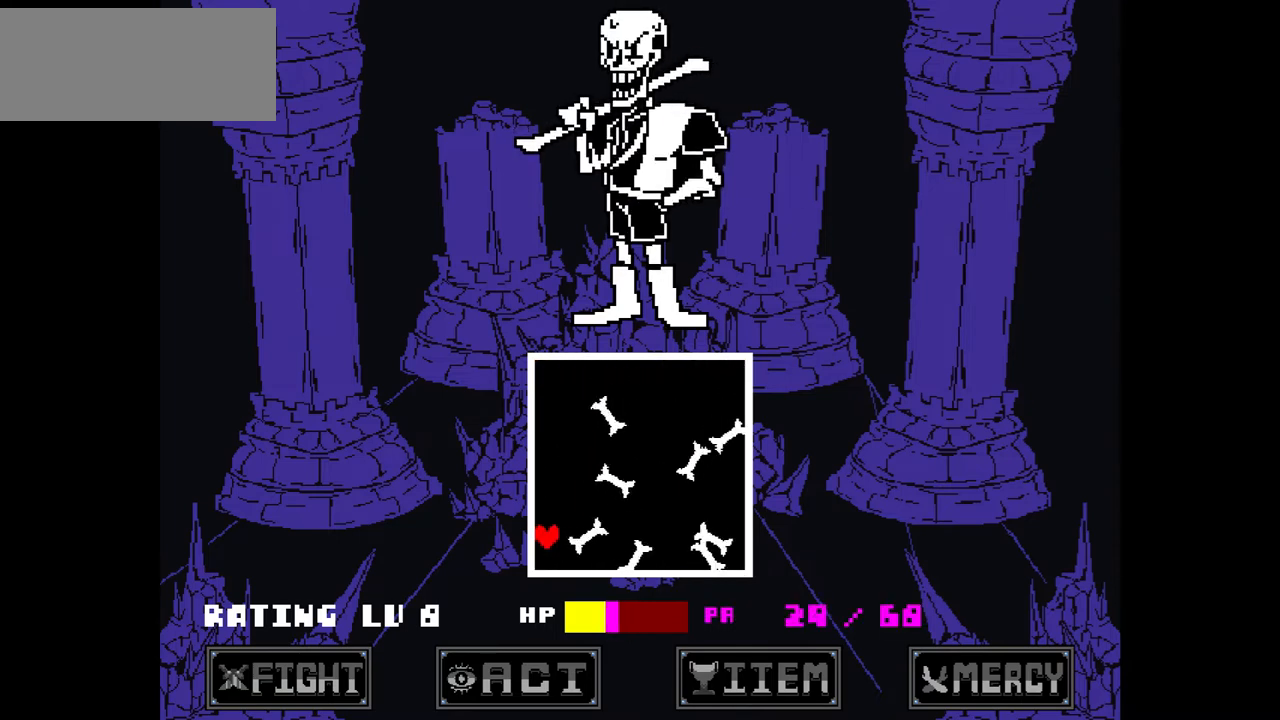
{"keys": [], "events": [[167, "up", "up"], [267, "up", "down"], [367, "left", "up"], [434, "up", "up"]]}
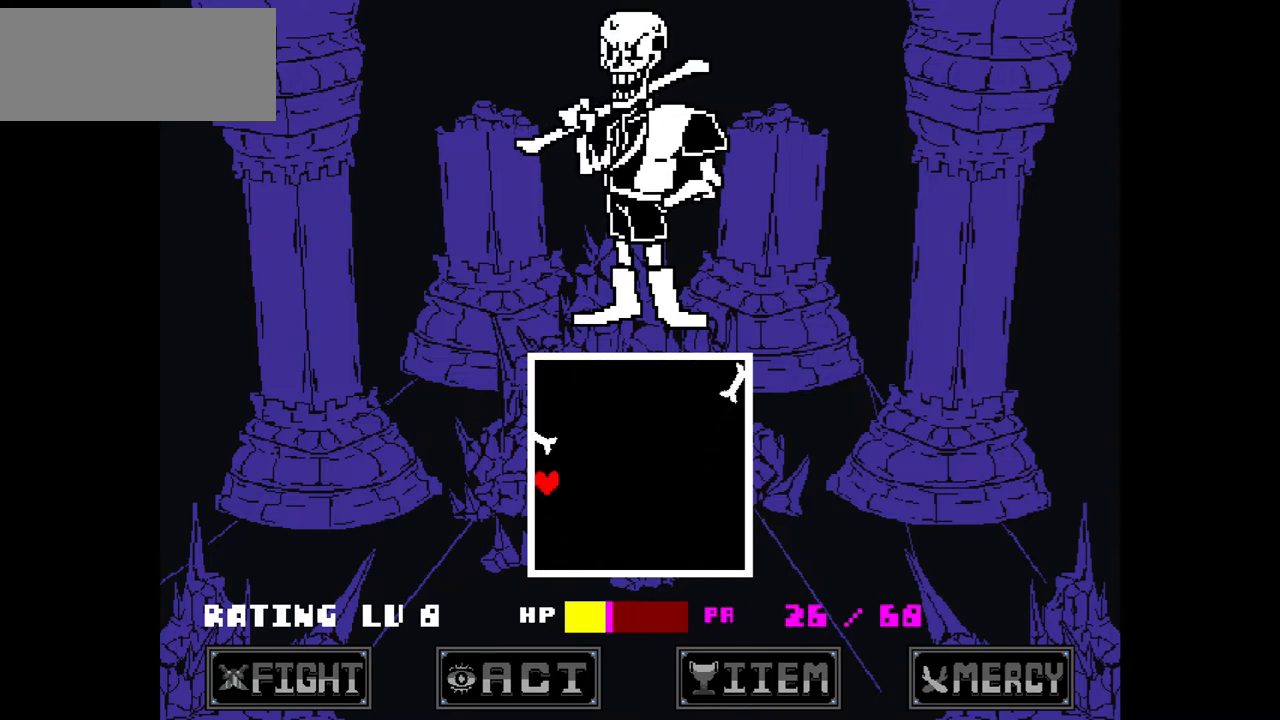
{"keys": [], "events": []}
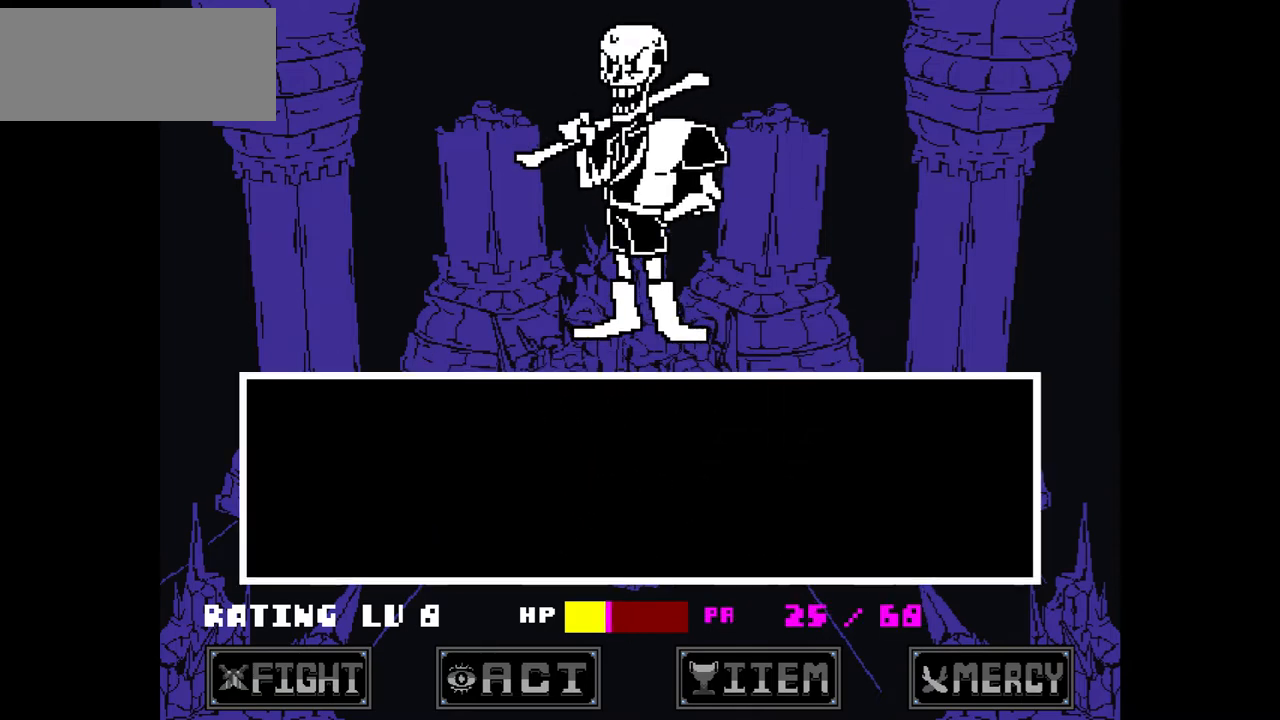
{"keys": ["right"], "events": [[233, "x", "down"], [333, "right", "down"], [333, "x", "up"], [400, "right", "up"], [467, "right", "down"]]}
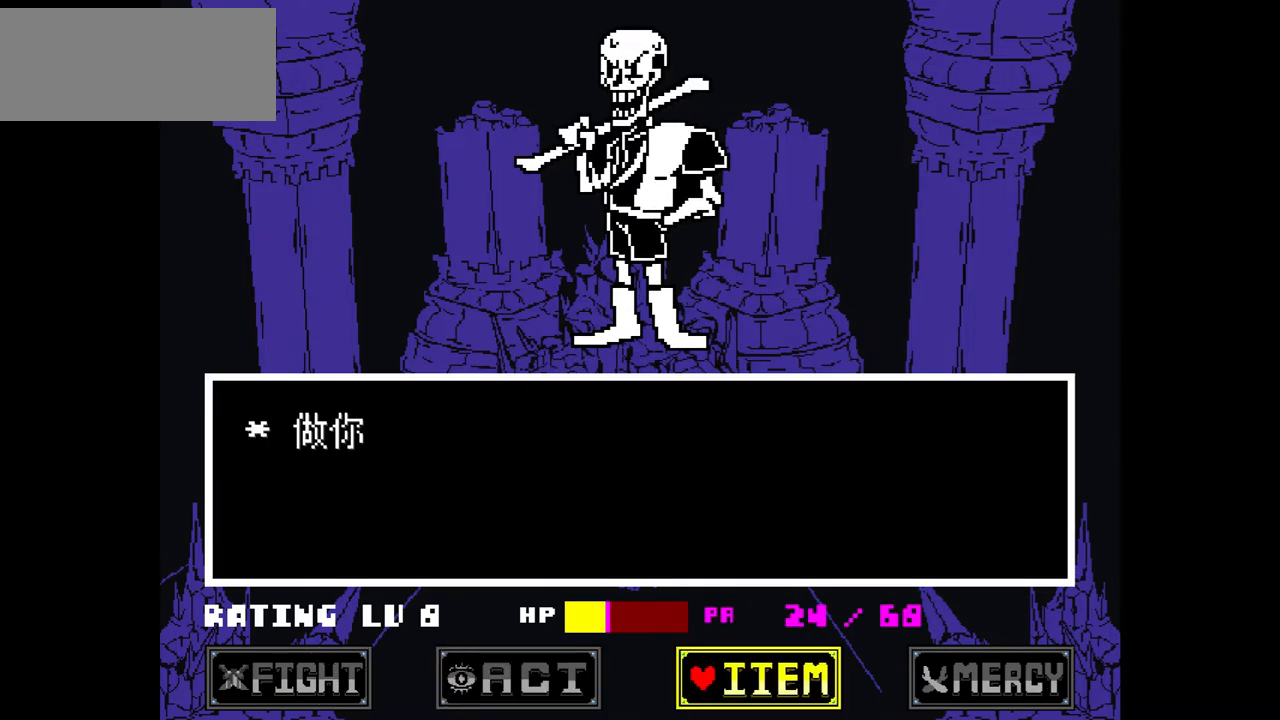
{"keys": [], "events": [[67, "right", "up"], [134, "z", "down"], [201, "z", "up"], [267, "down", "down"], [367, "down", "up"], [467, "down", "down"], [501, "down", "up"]]}
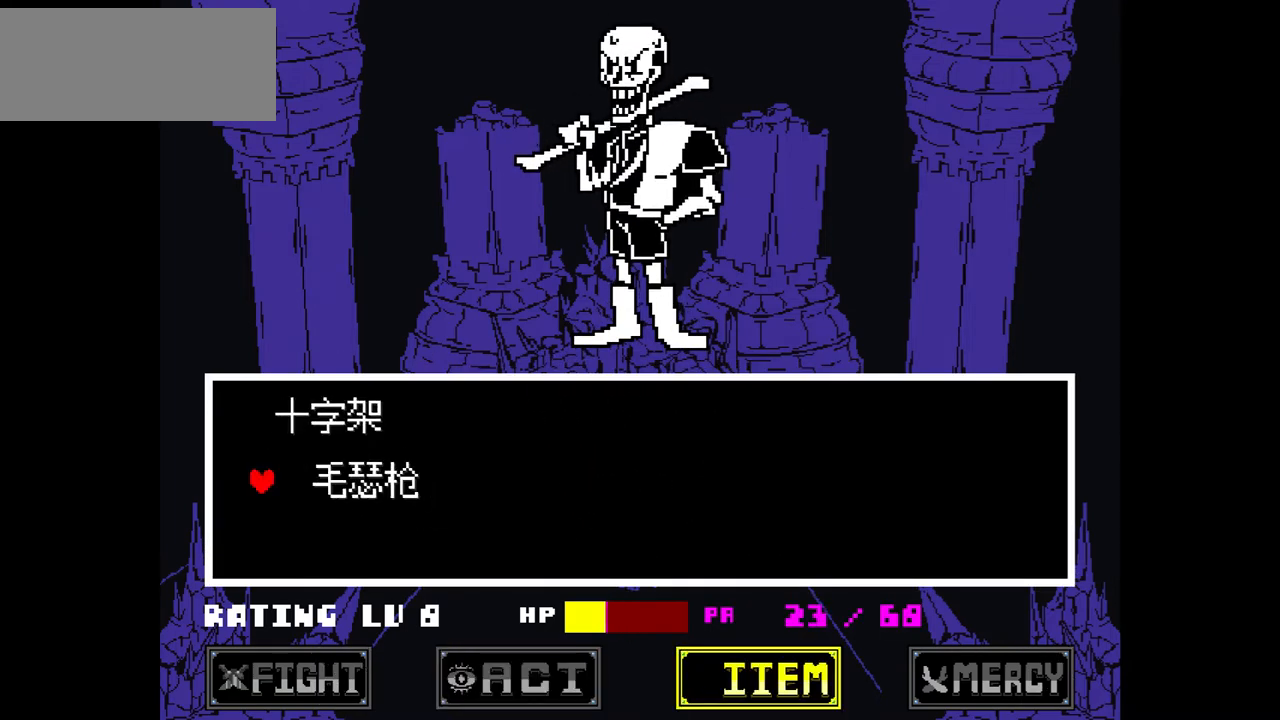
{"keys": [], "events": [[333, "up", "down"], [400, "up", "up"]]}
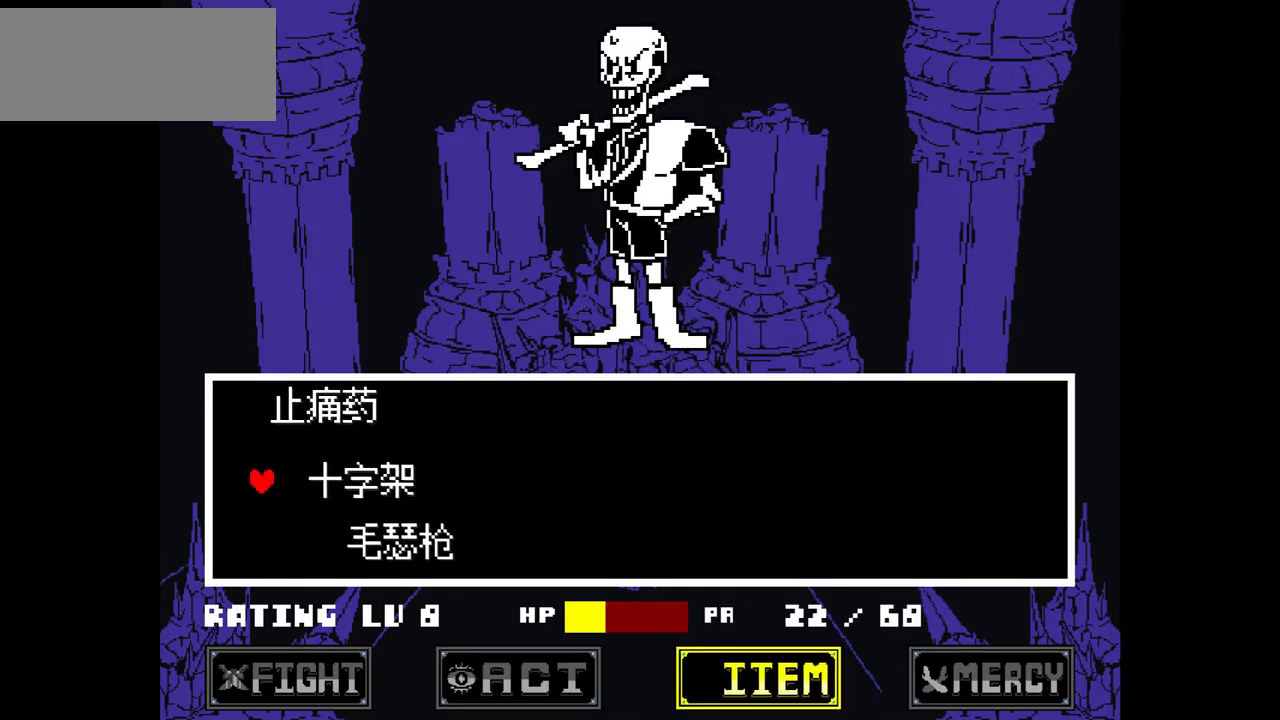
{"keys": ["z"], "events": [[167, "z", "down"], [301, "x", "down"], [301, "z", "up"], [401, "z", "down"], [434, "x", "up"]]}
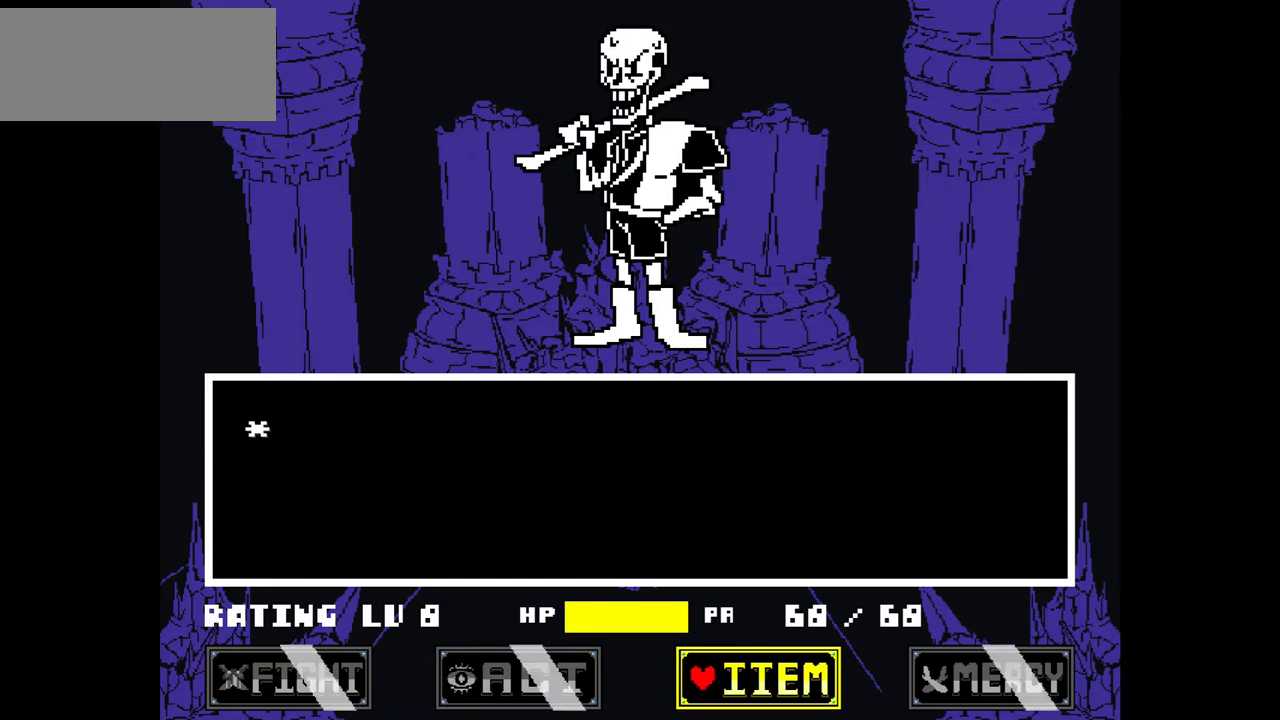
{"keys": ["z"], "events": [[33, "left", "down"], [33, "z", "up"], [133, "left", "up"], [167, "left", "down"], [267, "left", "up"], [267, "z", "down"], [367, "z", "up"], [400, "z", "down"]]}
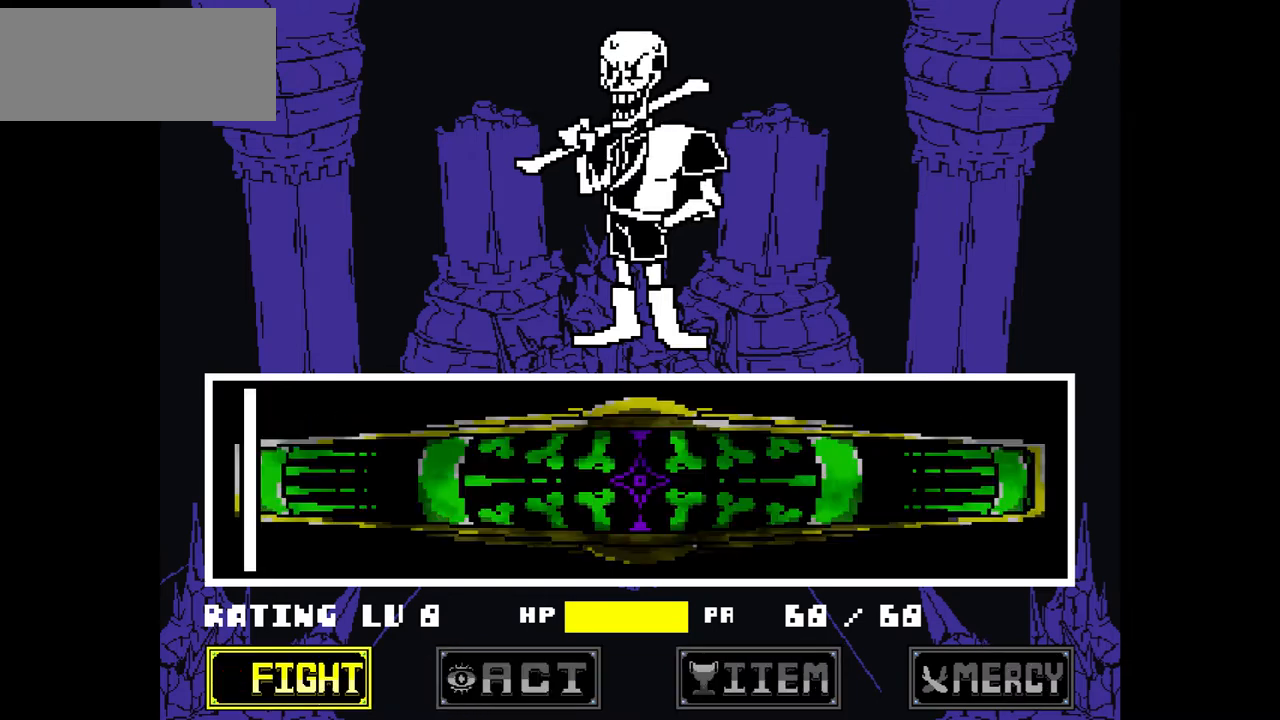
{"keys": [], "events": [[34, "z", "up"], [100, "z", "down"], [167, "z", "up"]]}
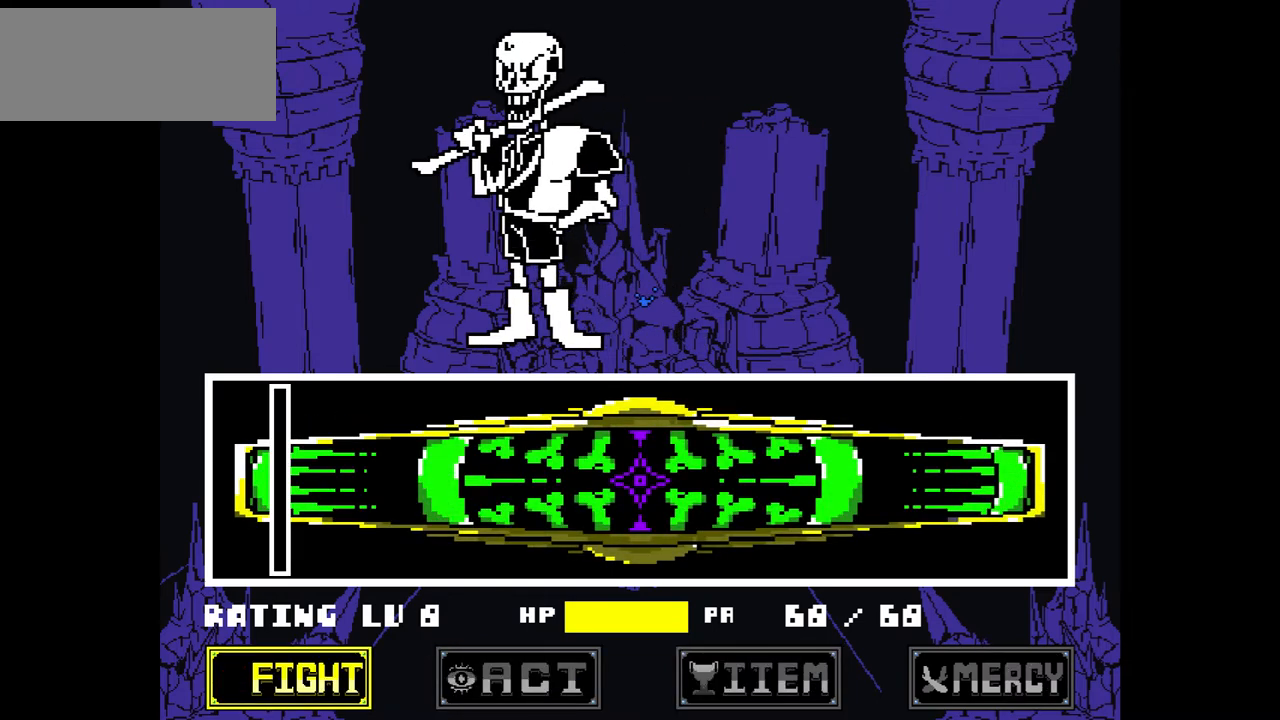
{"keys": [], "events": []}
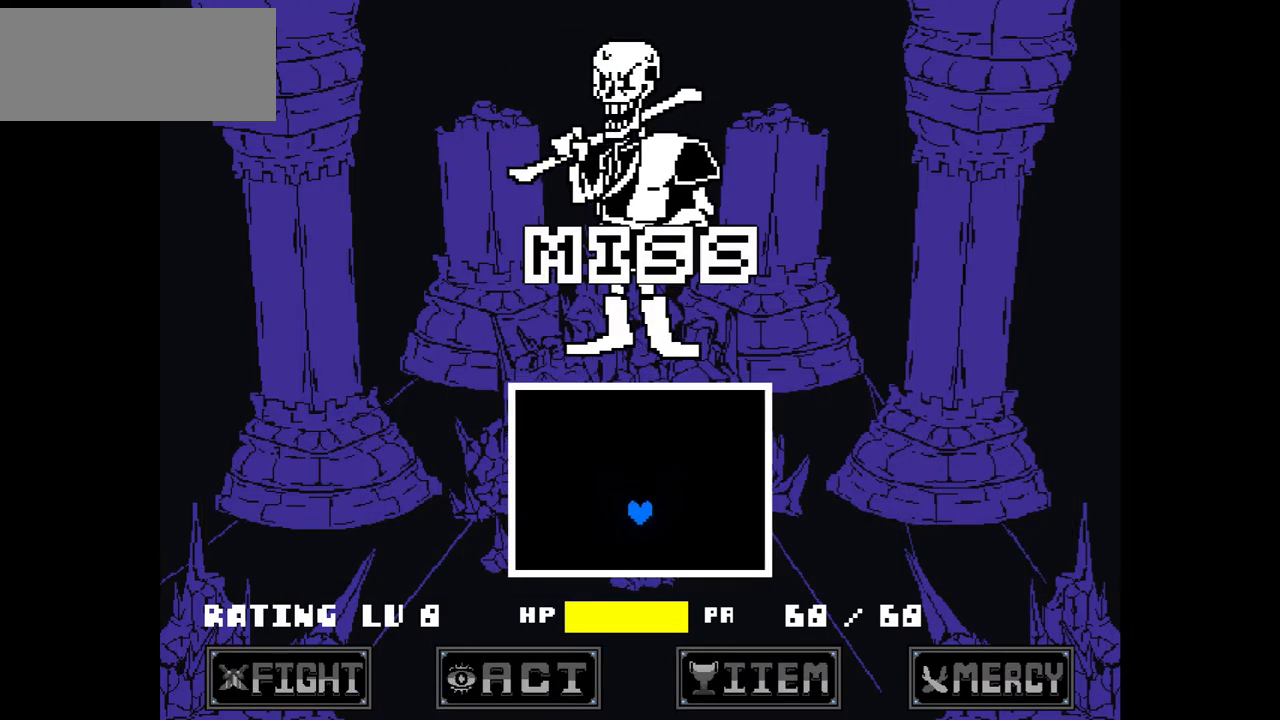
{"keys": [], "events": []}
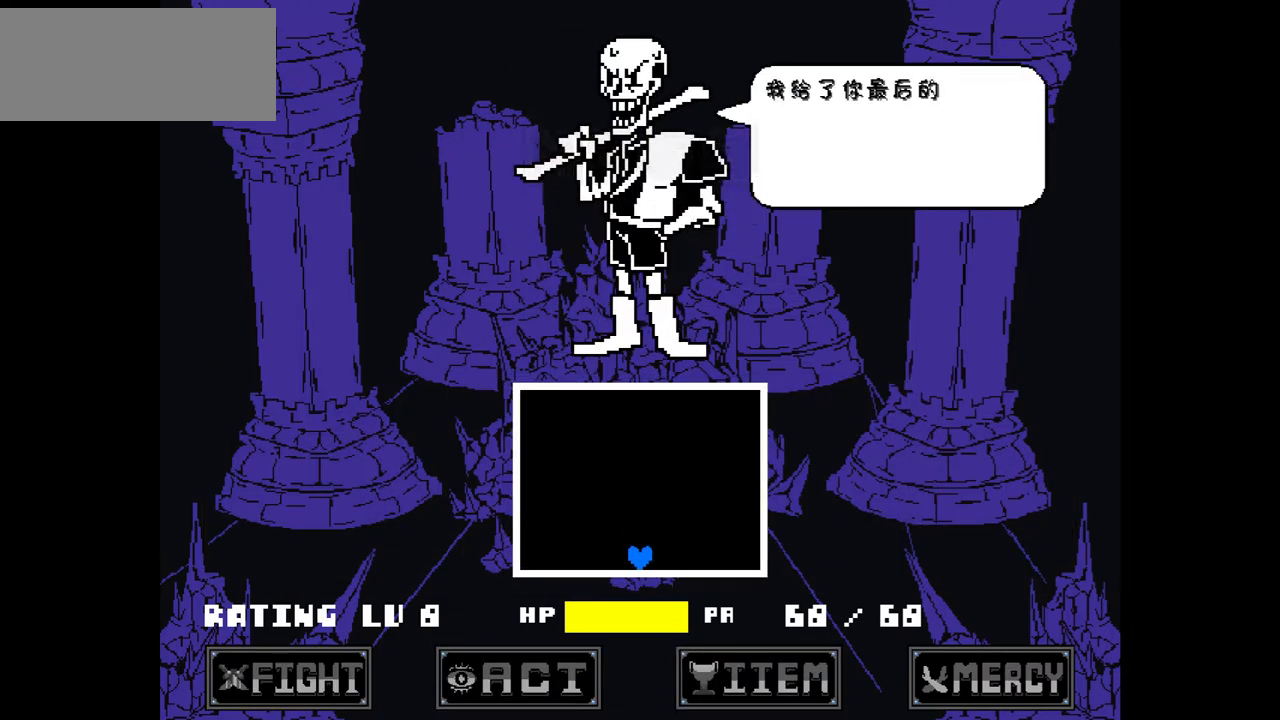
{"keys": ["z"], "events": [[200, "x", "down"], [300, "x", "up"], [467, "z", "down"]]}
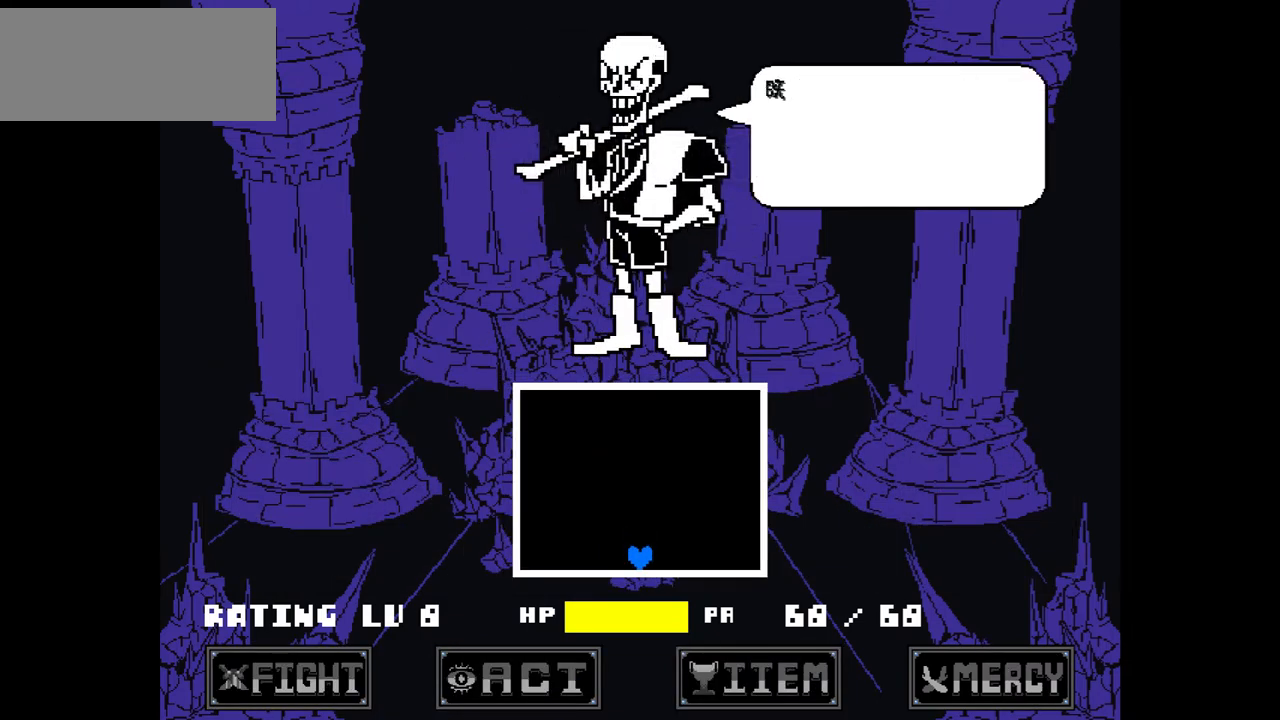
{"keys": [], "events": [[100, "z", "up"]]}
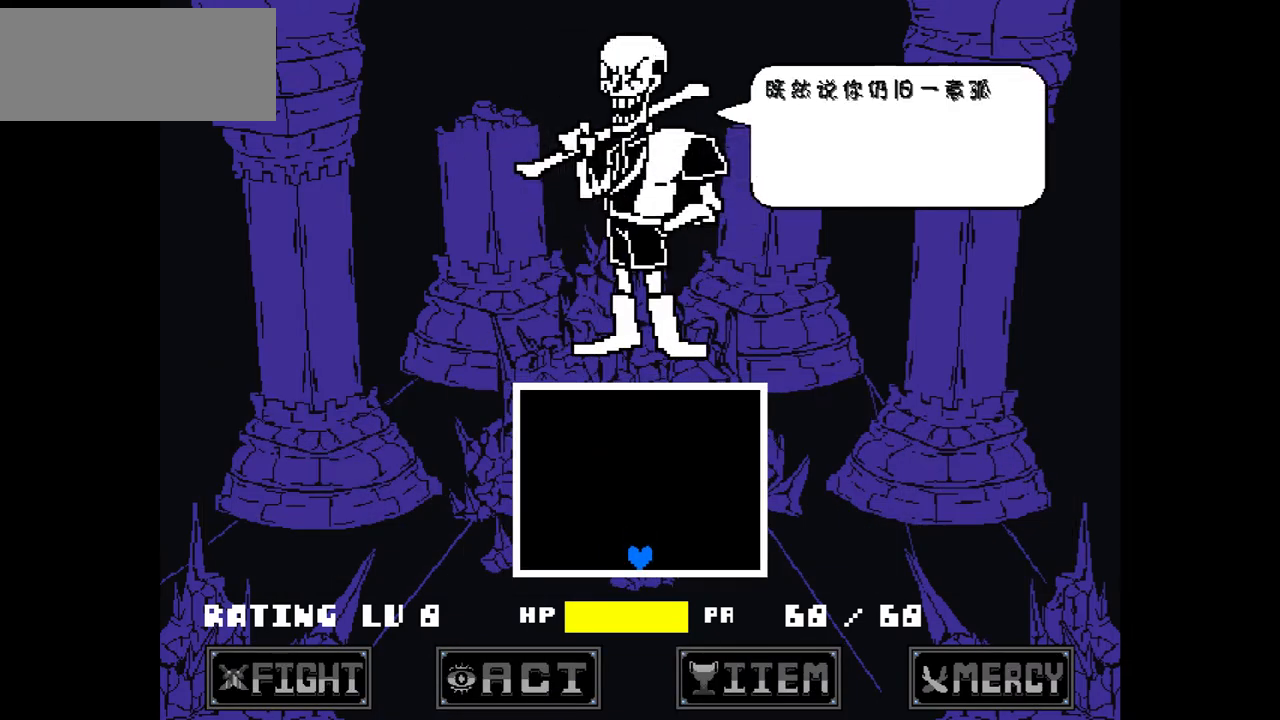
{"keys": [], "events": [[33, "x", "down"], [167, "x", "up"], [367, "z", "down"], [467, "z", "up"]]}
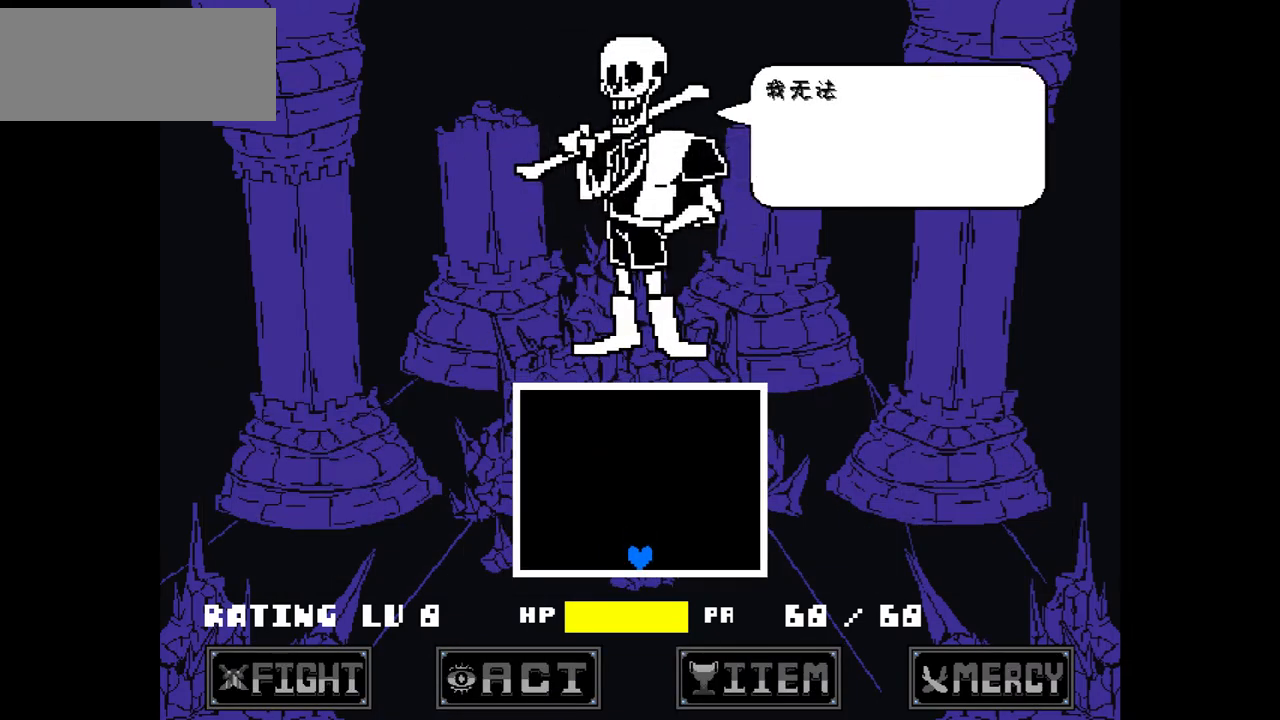
{"keys": [], "events": []}
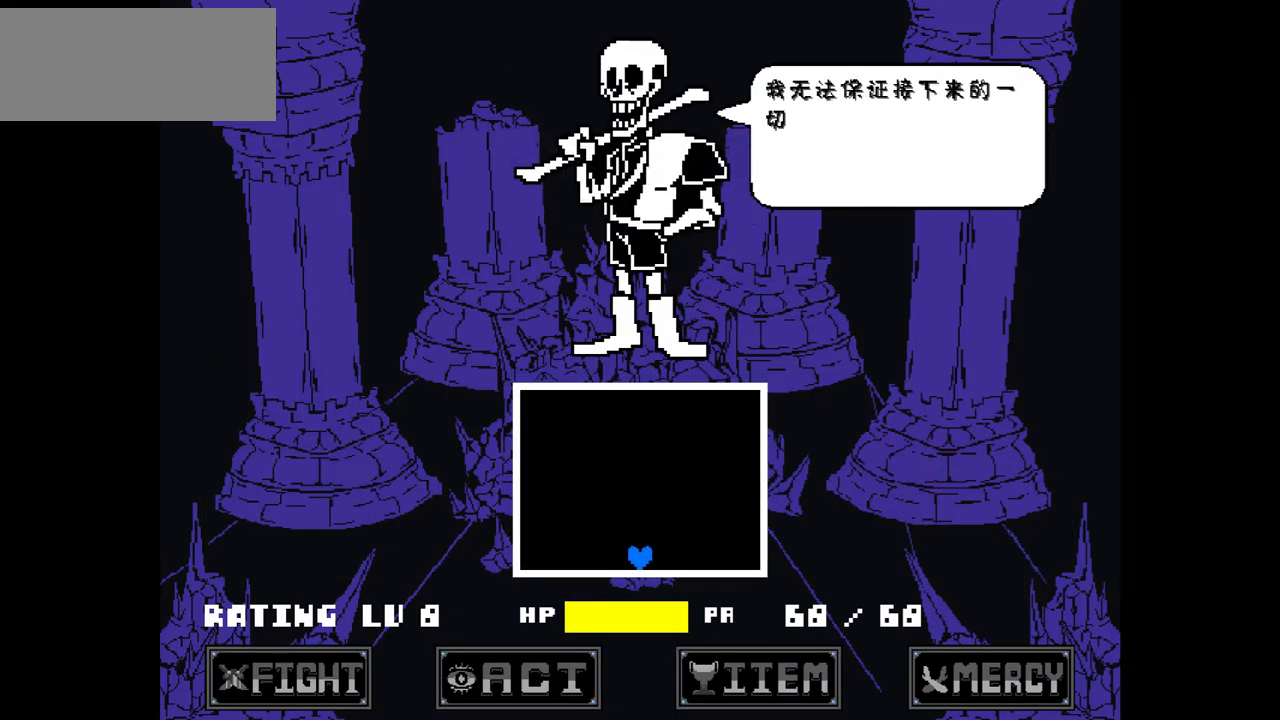
{"keys": [], "events": [[133, "x", "down"], [267, "x", "up"]]}
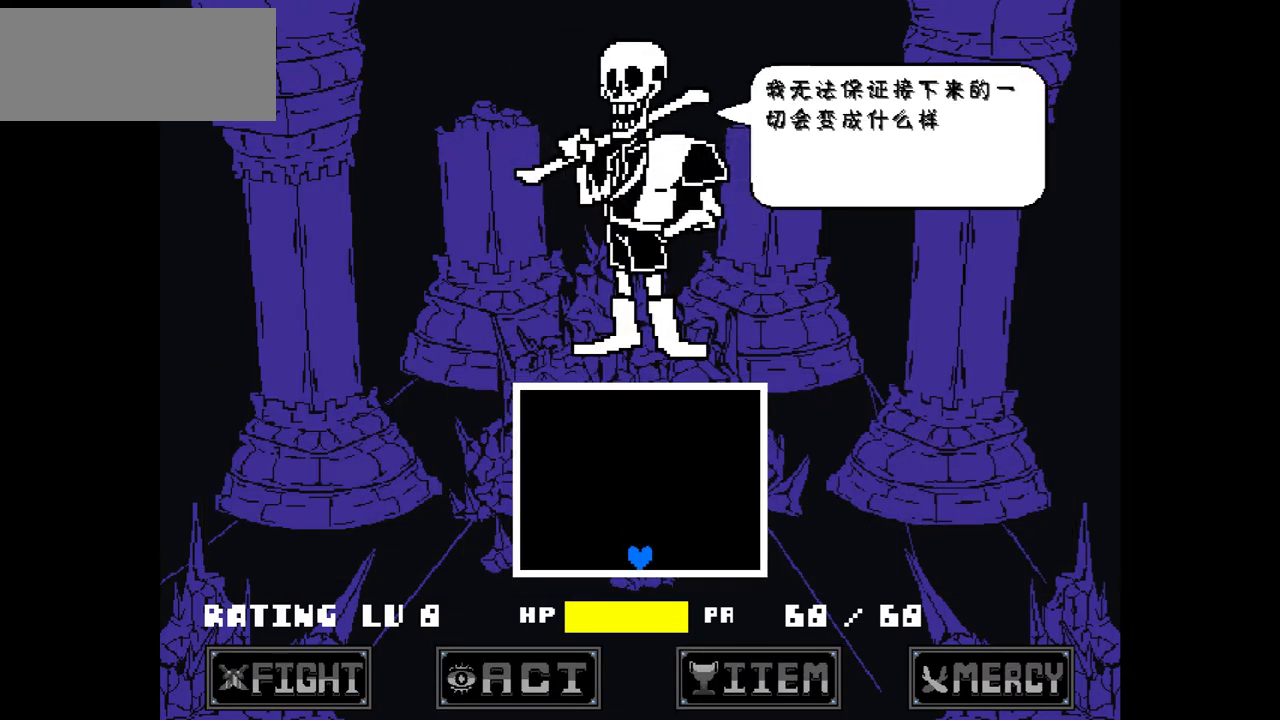
{"keys": ["x"], "events": [[67, "z", "down"], [167, "z", "up"], [501, "x", "down"]]}
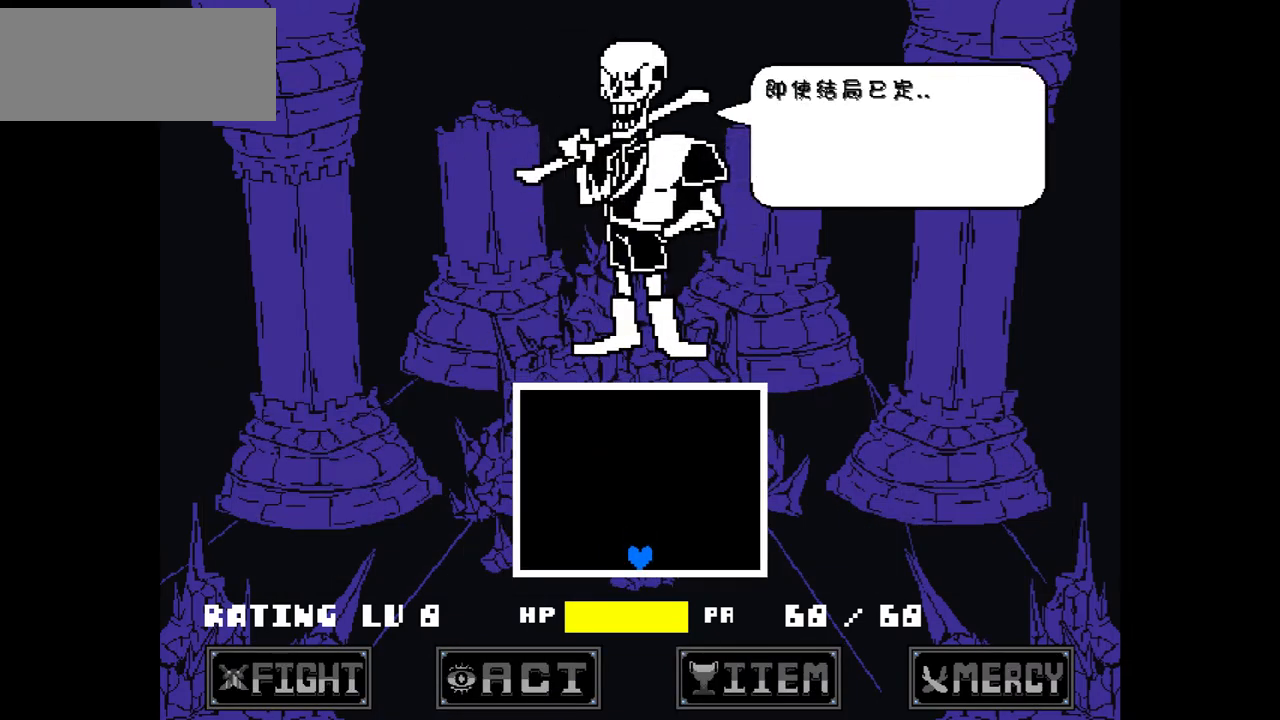
{"keys": [], "events": [[100, "x", "up"], [300, "z", "down"], [400, "z", "up"]]}
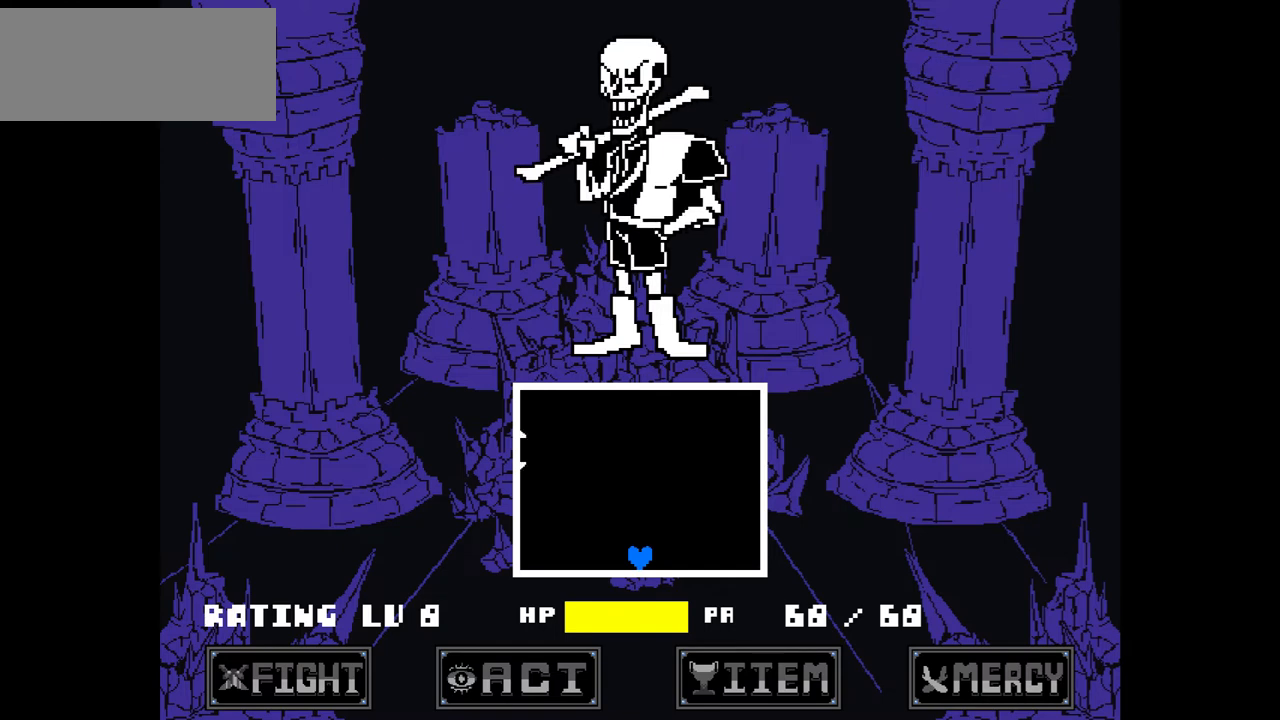
{"keys": ["up"], "events": [[167, "up", "down"]]}
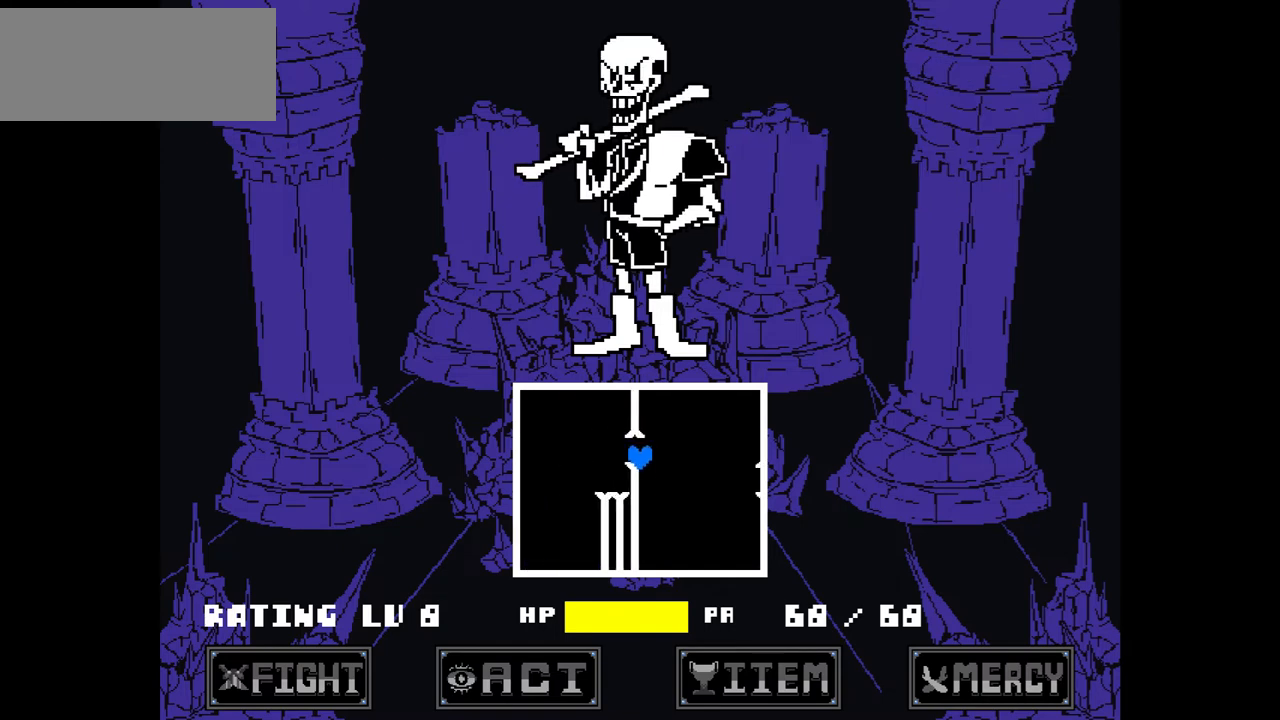
{"keys": ["right"], "events": [[133, "up", "up"], [167, "left", "down"], [333, "left", "up"], [434, "right", "down"]]}
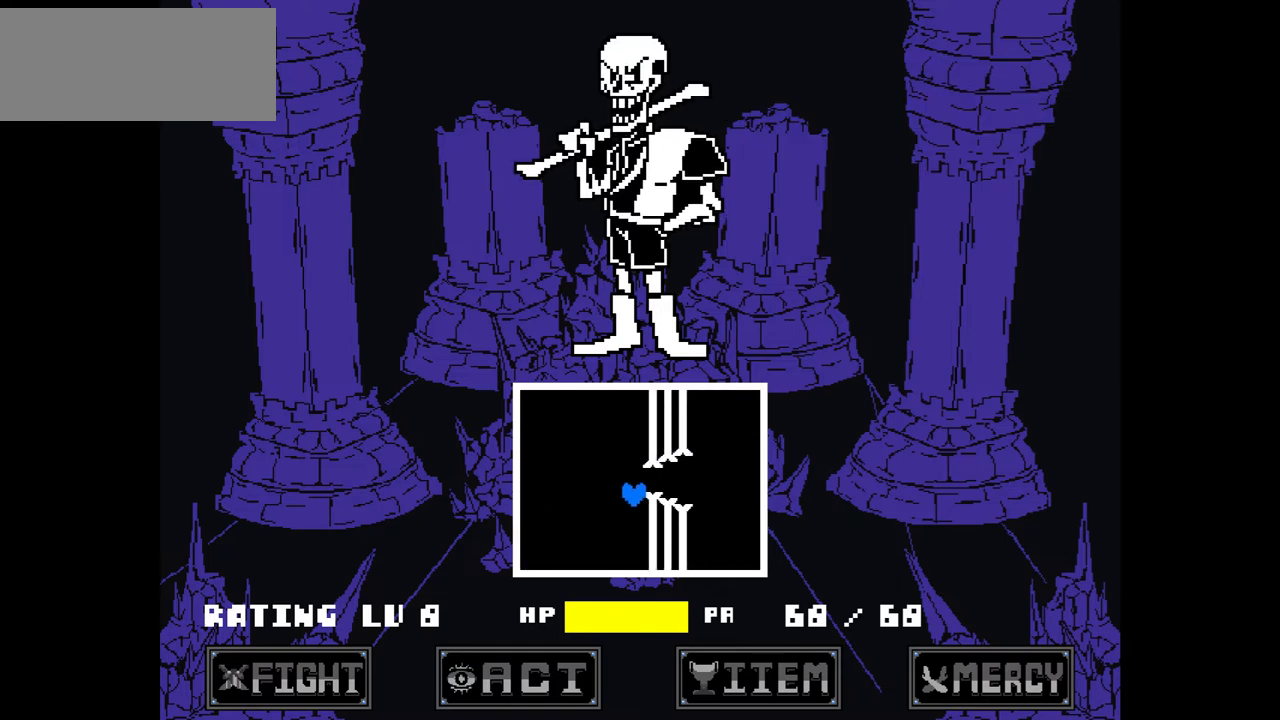
{"keys": ["left"], "events": [[334, "right", "up"], [367, "left", "down"]]}